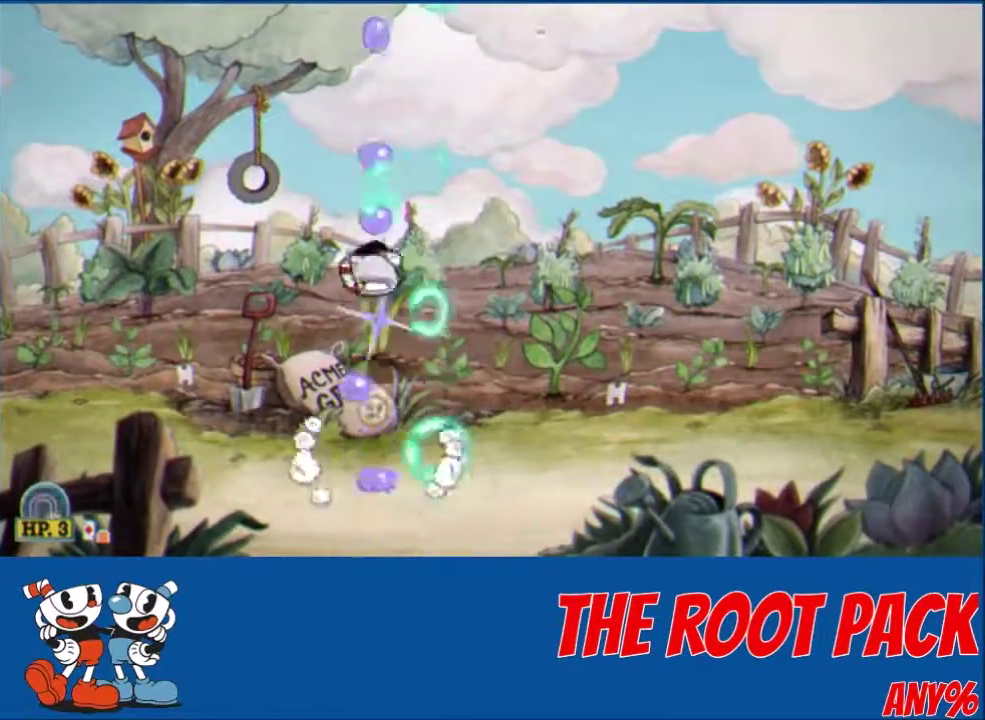
Gameplay with a controller (Xbox layout); each line is a JSON object with the inputs held at the frame after it. "events" lists button and stick changes between this image and that frame as [ms after this image, input, new state], when the widget could be followed in between. Not read: L3 R3 left_stick right_stick.
{"buttons": ["L2", "DPAD_UP"], "events": [[67, "X", "up"], [133, "X", "down"], [200, "X", "up"], [267, "X", "down"], [334, "X", "up"], [400, "X", "down"], [467, "X", "up"], [500, "R1", "up"]]}
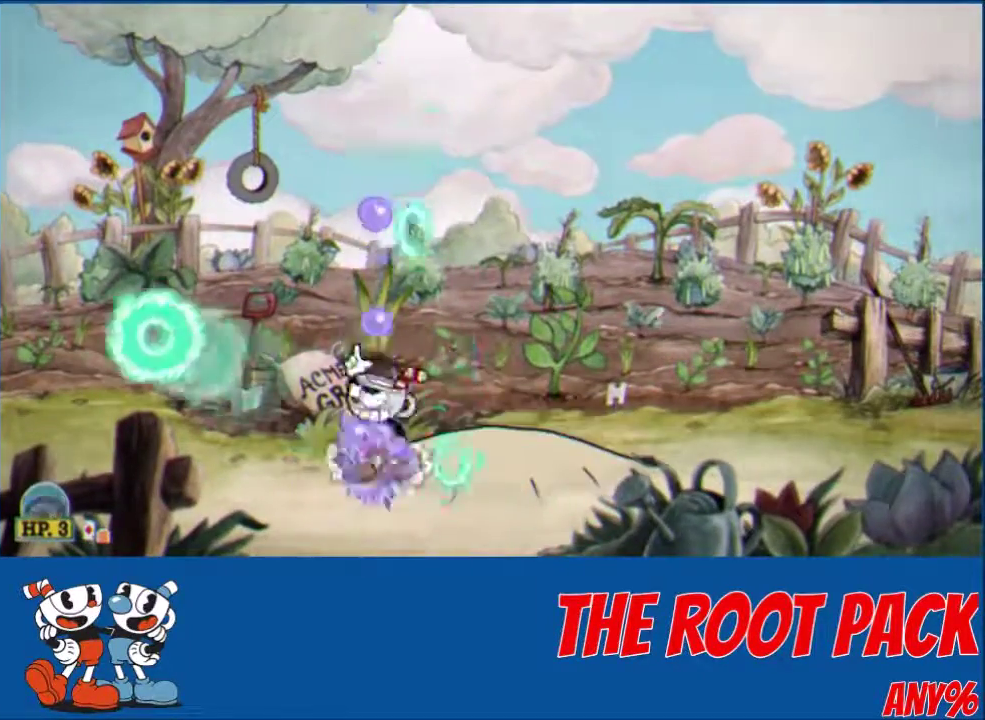
{"buttons": ["X", "L2", "R1", "DPAD_UP", "DPAD_LEFT"], "events": [[101, "R1", "down"], [101, "X", "down"], [167, "X", "up"], [234, "X", "down"], [301, "X", "up"], [401, "DPAD_LEFT", "down"], [501, "X", "down"]]}
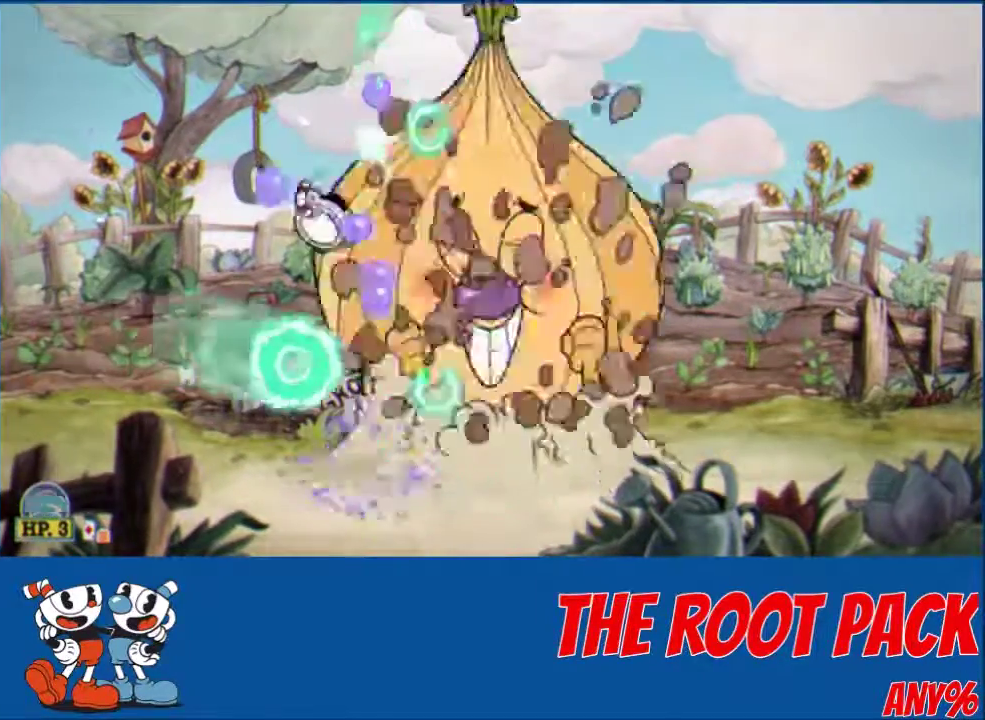
{"buttons": ["X", "L2"], "events": [[67, "X", "up"], [100, "R1", "up"], [133, "DPAD_LEFT", "up"], [133, "X", "down"], [167, "DPAD_RIGHT", "down"], [167, "DPAD_UP", "up"], [167, "L1", "down"], [167, "X", "up"], [234, "X", "down"], [267, "DPAD_RIGHT", "up"], [267, "X", "up"], [300, "L1", "up"], [334, "X", "down"], [400, "X", "up"], [501, "X", "down"]]}
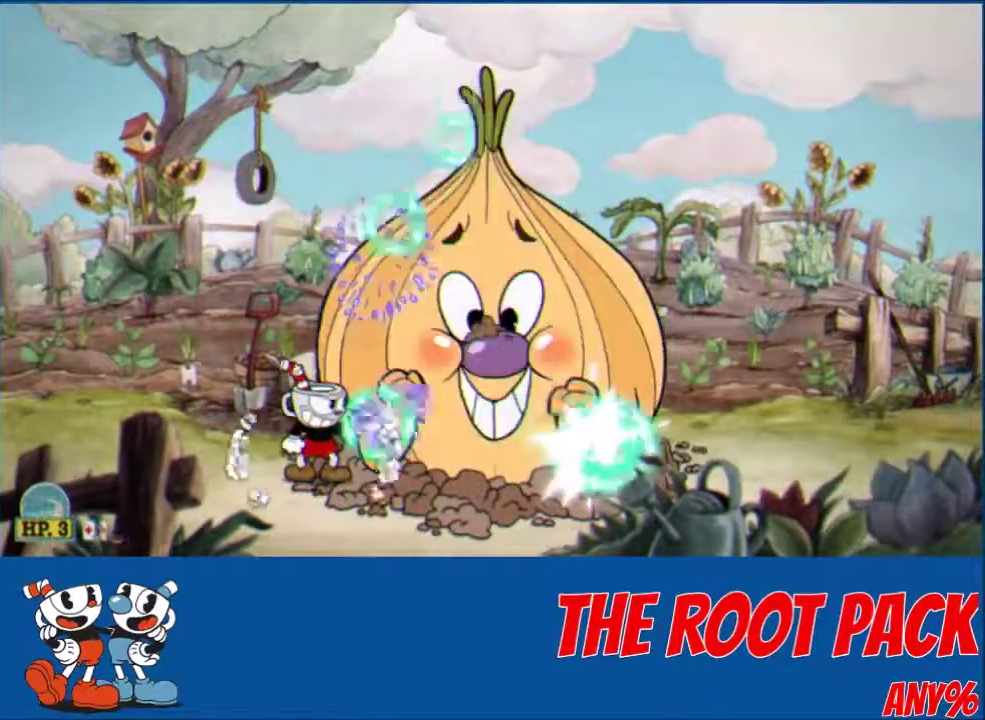
{"buttons": ["A", "L2"], "events": [[33, "X", "up"], [100, "X", "down"], [166, "X", "up"], [233, "X", "down"], [300, "R1", "down"], [300, "X", "up"], [367, "X", "down"], [400, "A", "down"], [433, "R1", "up"], [500, "X", "up"]]}
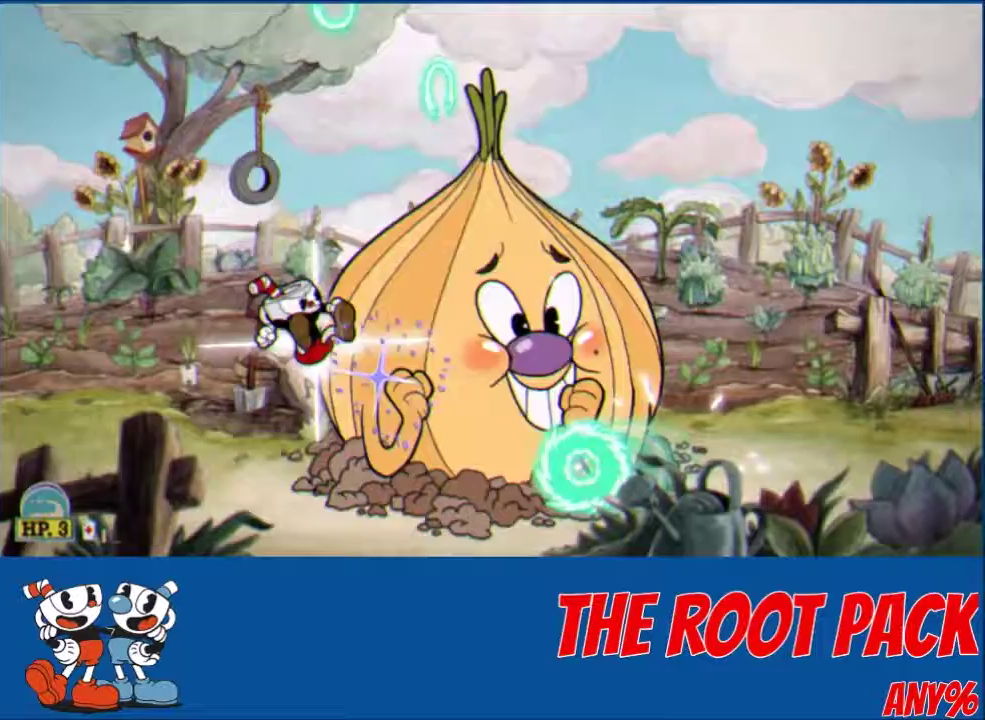
{"buttons": ["L2", "DPAD_RIGHT"], "events": [[33, "A", "up"], [200, "X", "down"], [267, "X", "up"], [467, "DPAD_RIGHT", "down"]]}
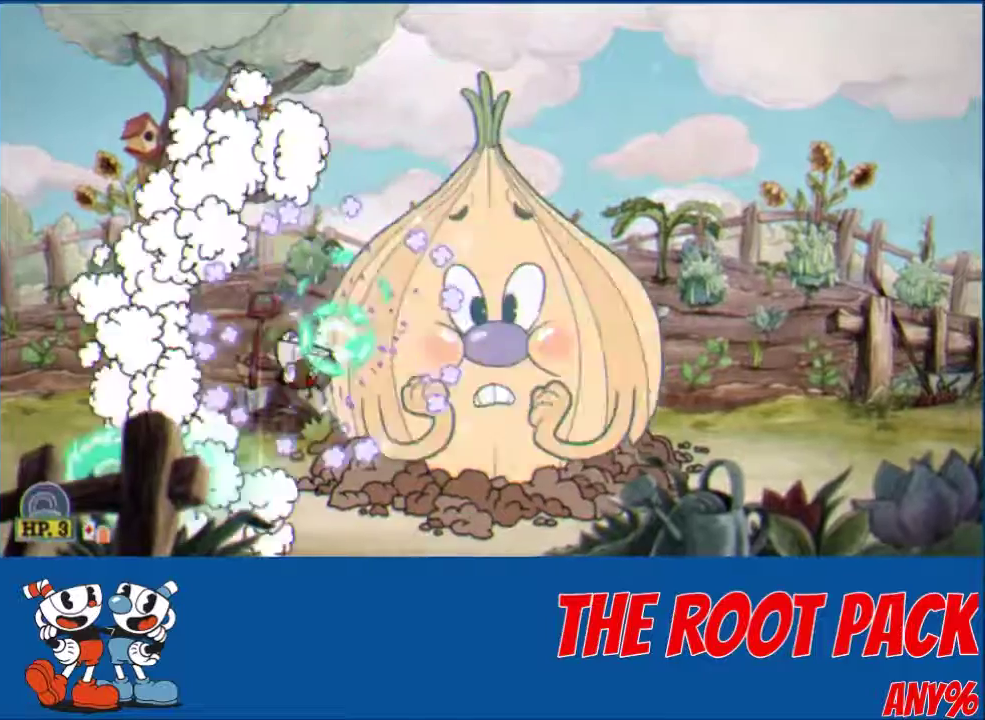
{"buttons": ["X", "L2"], "events": [[67, "DPAD_RIGHT", "up"], [201, "X", "down"], [267, "X", "up"], [334, "X", "down"], [401, "R1", "down"], [401, "X", "up"], [501, "R1", "up"], [501, "X", "down"]]}
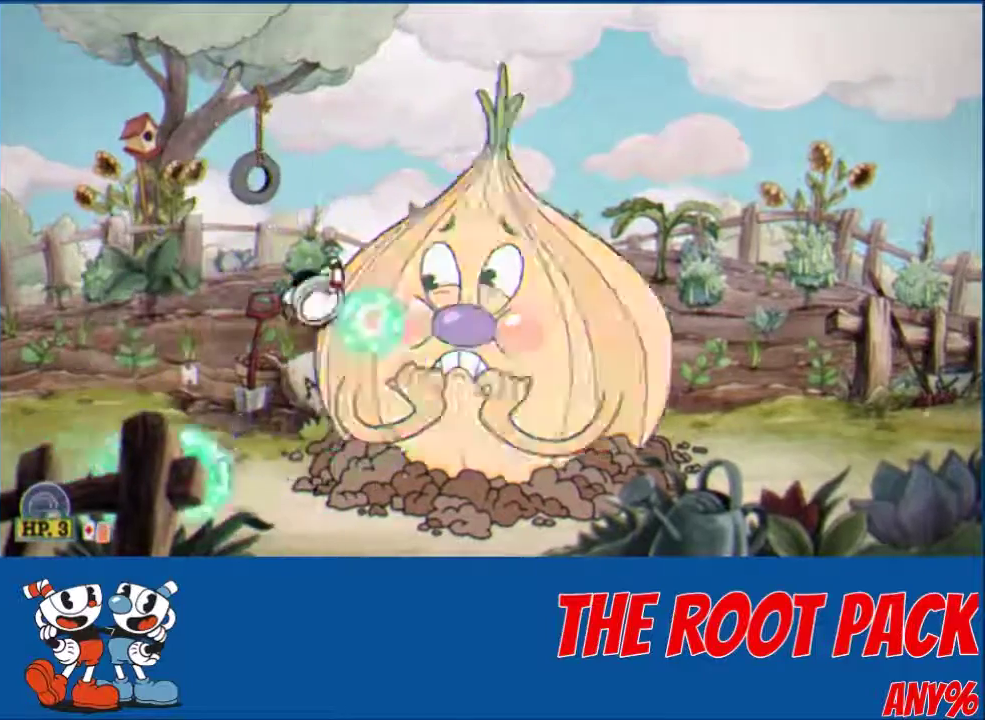
{"buttons": ["L2"], "events": [[267, "X", "up"], [434, "X", "down"], [501, "X", "up"]]}
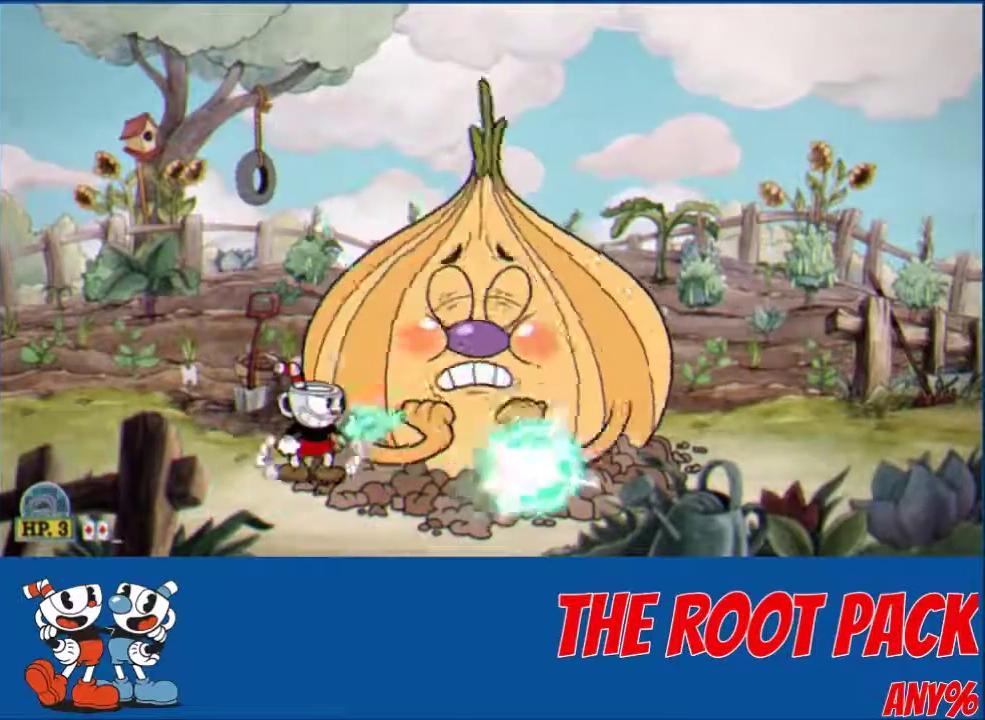
{"buttons": ["L2"], "events": [[166, "X", "down"], [233, "X", "up"], [400, "X", "down"], [467, "X", "up"]]}
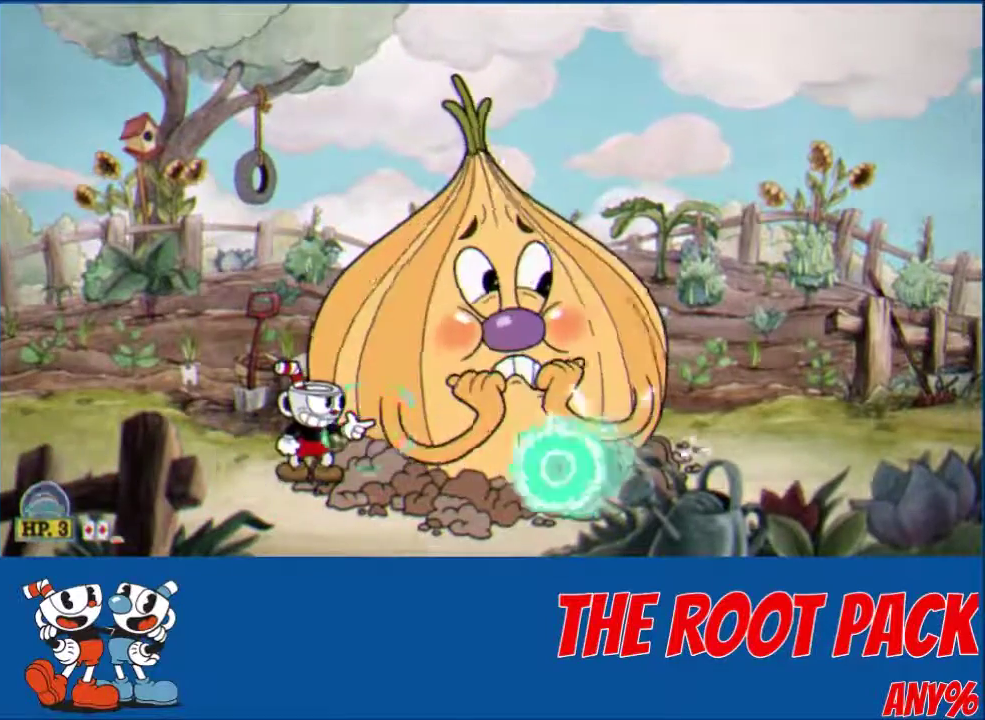
{"buttons": ["L2"], "events": [[67, "R1", "down"], [67, "X", "down"], [133, "R1", "up"], [133, "X", "up"], [200, "X", "down"], [367, "X", "up"], [434, "X", "down"], [500, "X", "up"]]}
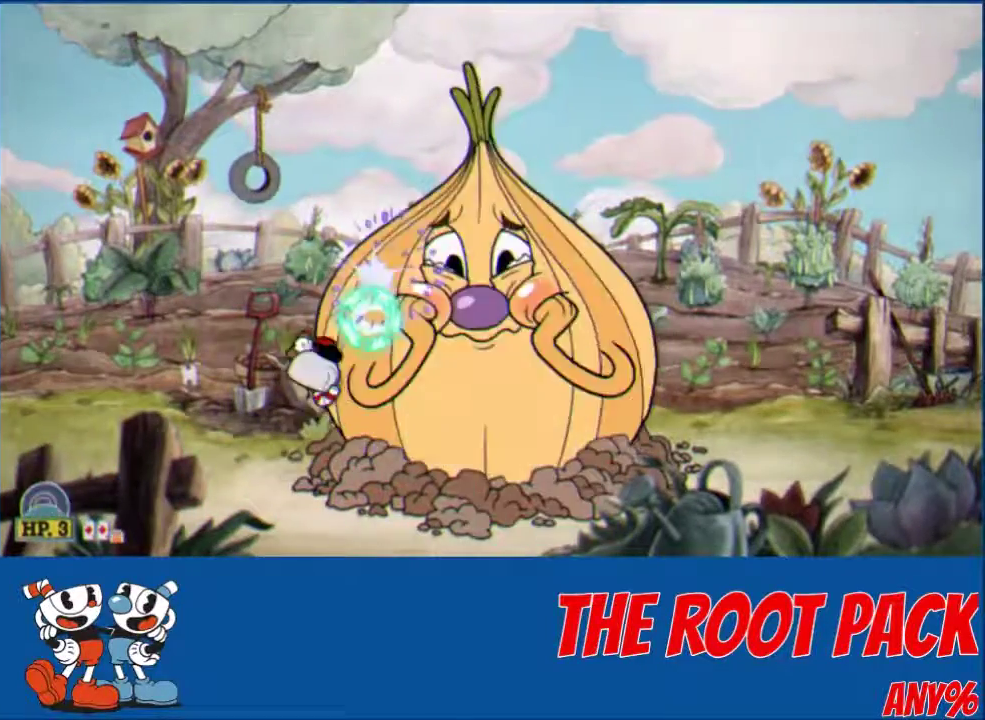
{"buttons": ["L2"], "events": [[301, "X", "down"], [501, "X", "up"]]}
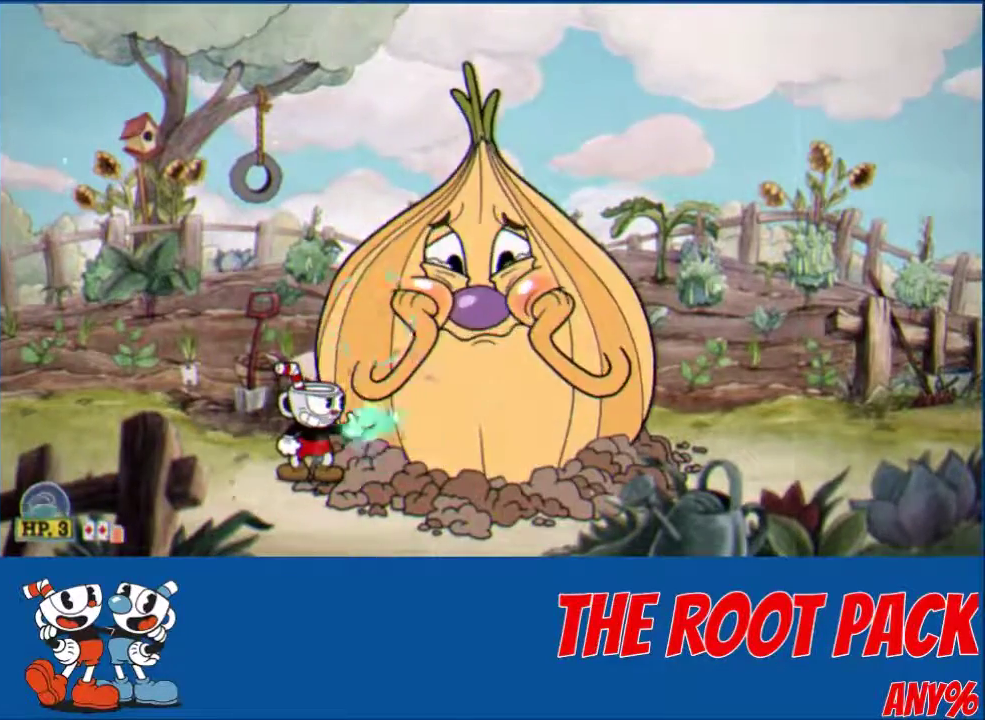
{"buttons": ["X", "L2"], "events": [[67, "X", "down"], [133, "X", "up"], [200, "X", "down"]]}
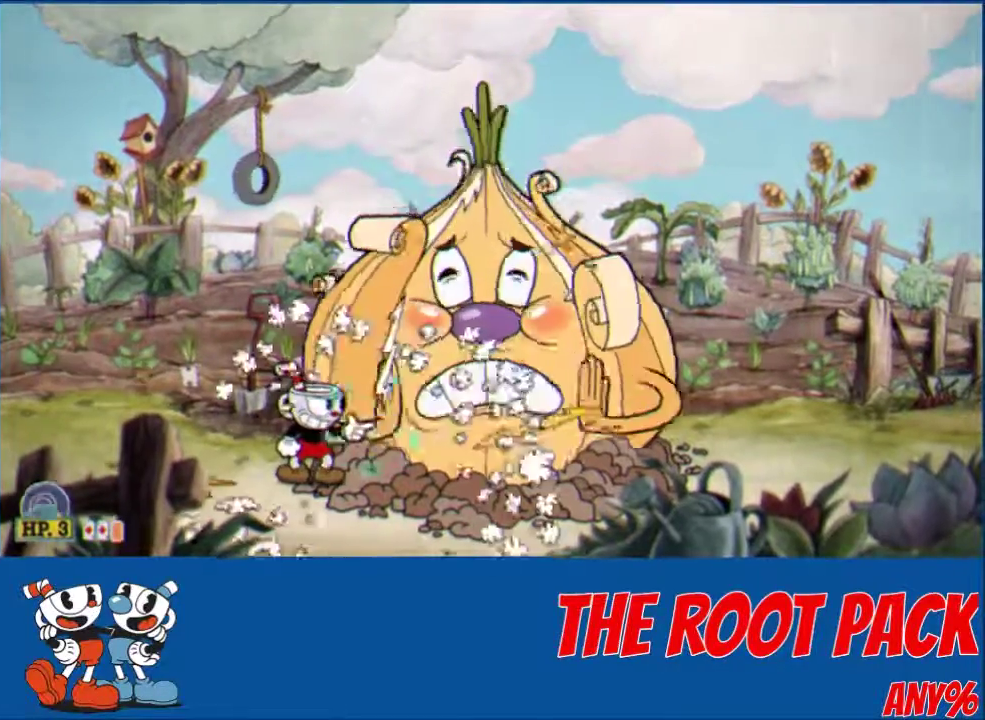
{"buttons": ["L2", "DPAD_UP", "DPAD_RIGHT"], "events": [[100, "DPAD_UP", "down"], [133, "DPAD_RIGHT", "down"], [133, "X", "up"], [266, "X", "down"], [333, "X", "up"], [400, "X", "down"], [467, "X", "up"]]}
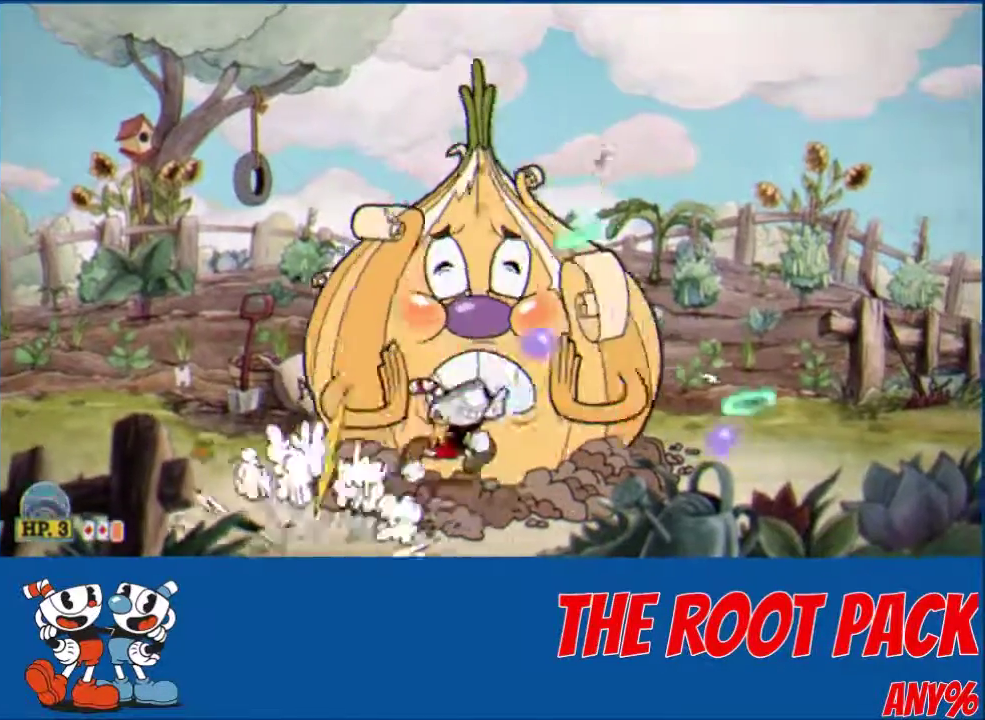
{"buttons": ["X", "L2", "R1", "DPAD_UP"], "events": [[133, "DPAD_RIGHT", "up"], [200, "R1", "down"], [234, "X", "down"], [300, "X", "up"], [367, "X", "down"], [434, "DPAD_RIGHT", "down"], [501, "DPAD_RIGHT", "up"]]}
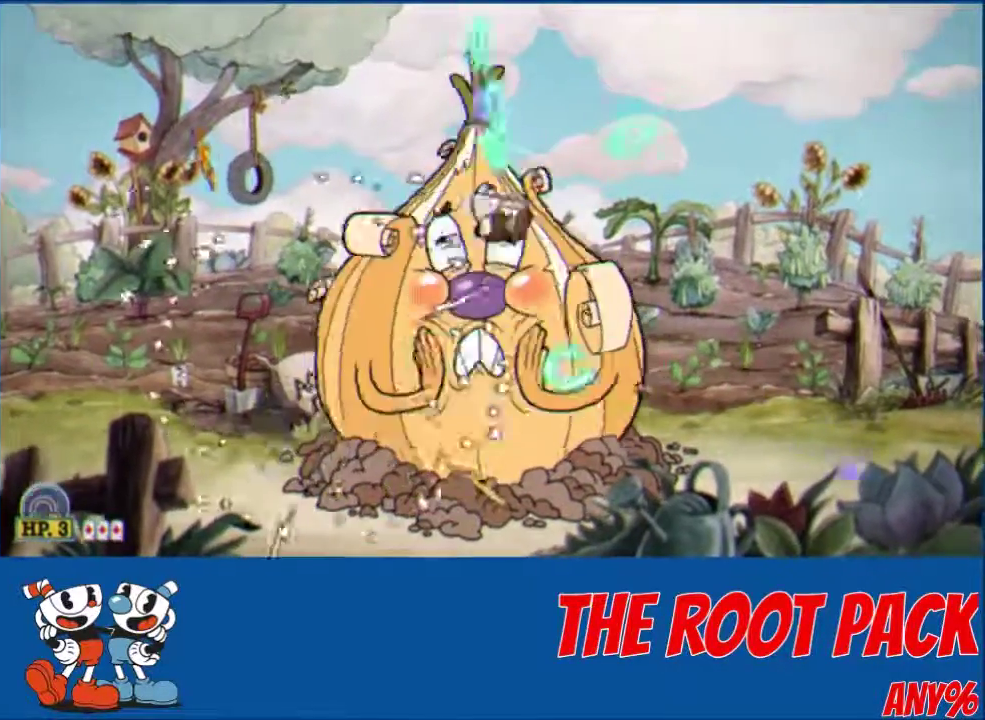
{"buttons": ["L2", "R1", "DPAD_UP"], "events": [[133, "X", "up"], [200, "X", "down"], [266, "X", "up"], [300, "R1", "up"], [367, "X", "down"], [400, "R1", "down"], [467, "X", "up"]]}